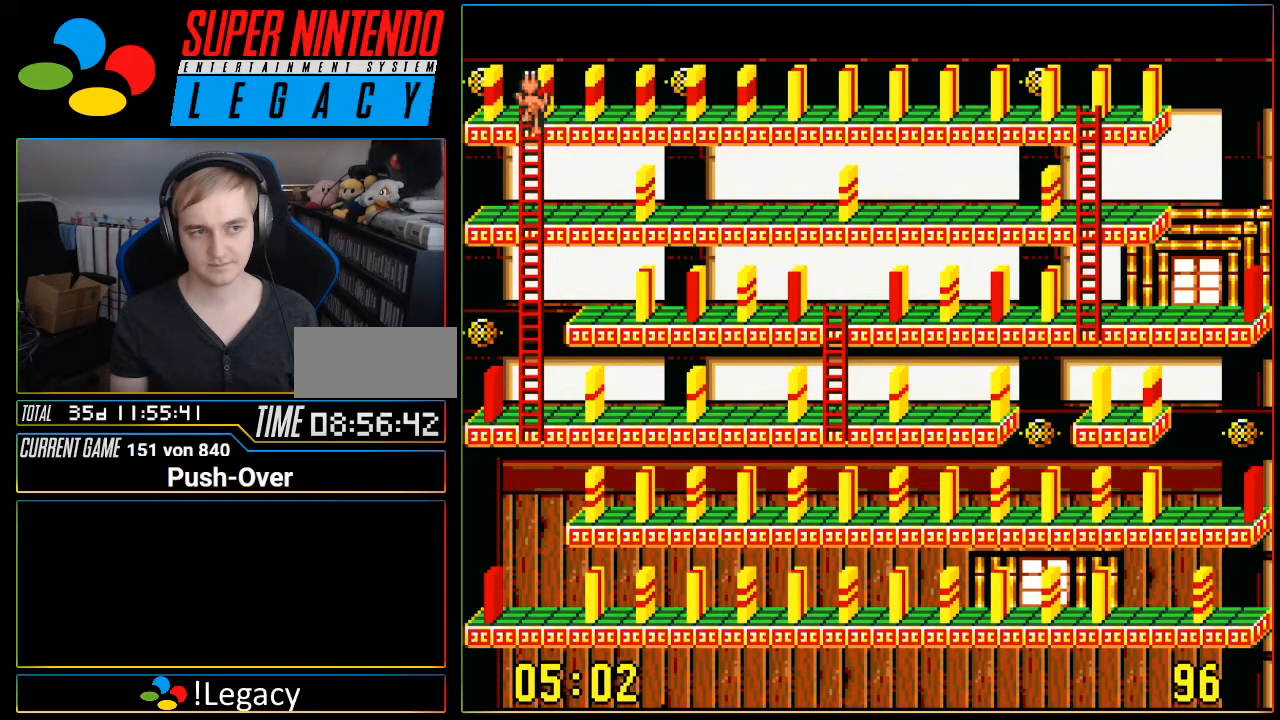
Gameplay with a controller (Nintendo layout); each line is a JSON object with the inputs held at the frame after it. "events" lists button and stick changes between this image and that frame as [ms after this image, input, new state], when the widget could be followed in between. Not read: L3 R3.
{"buttons": ["DPAD_UP"], "events": [[217, "DPAD_UP", "up"], [401, "DPAD_UP", "down"]]}
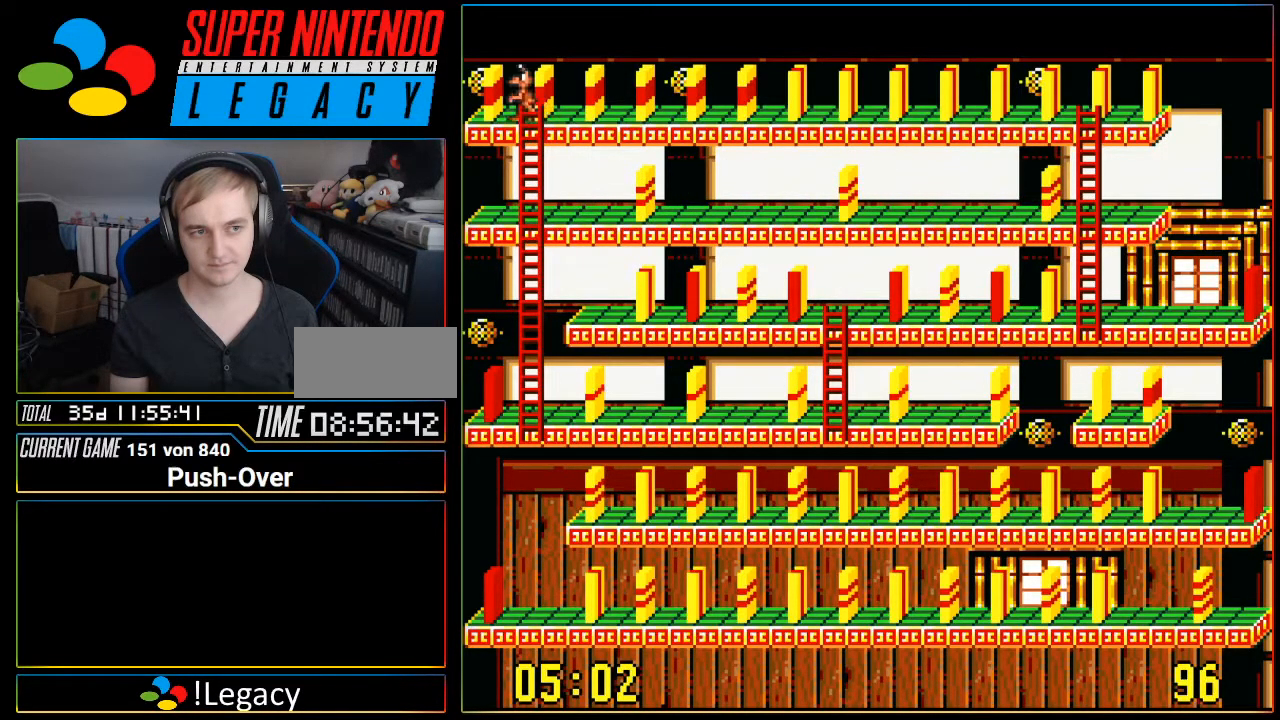
{"buttons": [], "events": [[33, "DPAD_UP", "up"]]}
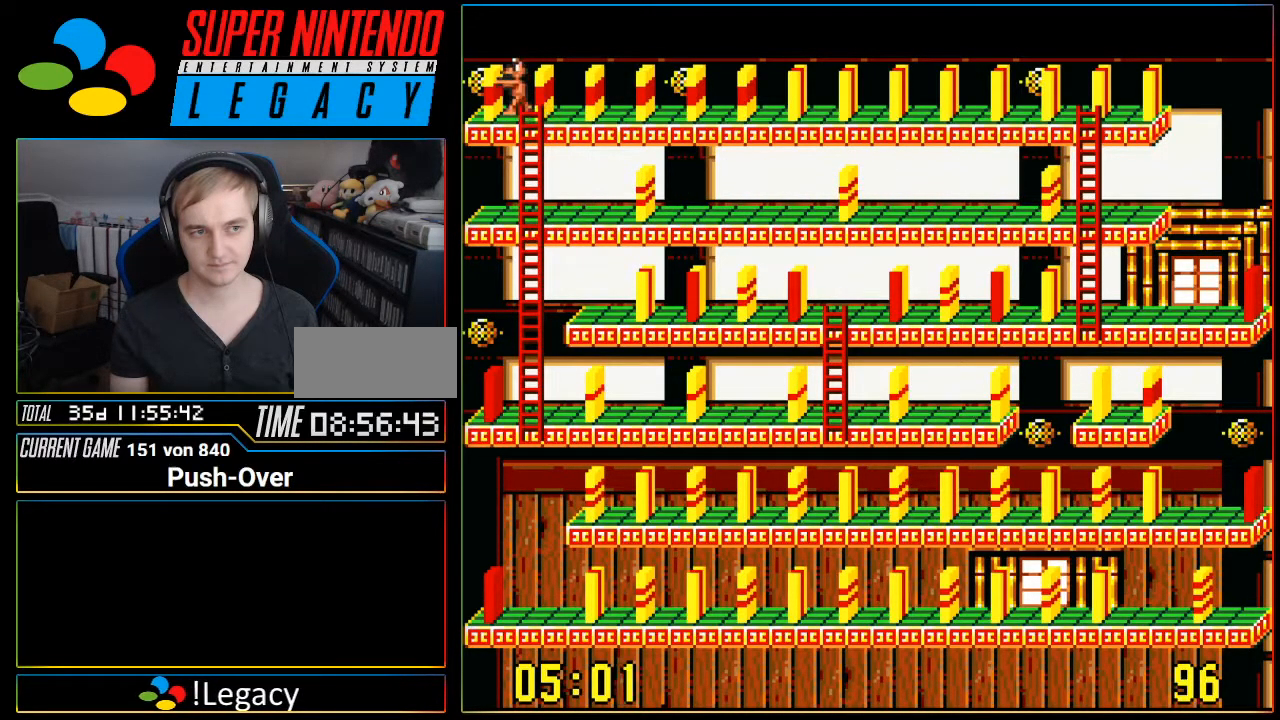
{"buttons": [], "events": [[184, "DPAD_UP", "down"], [284, "DPAD_UP", "up"]]}
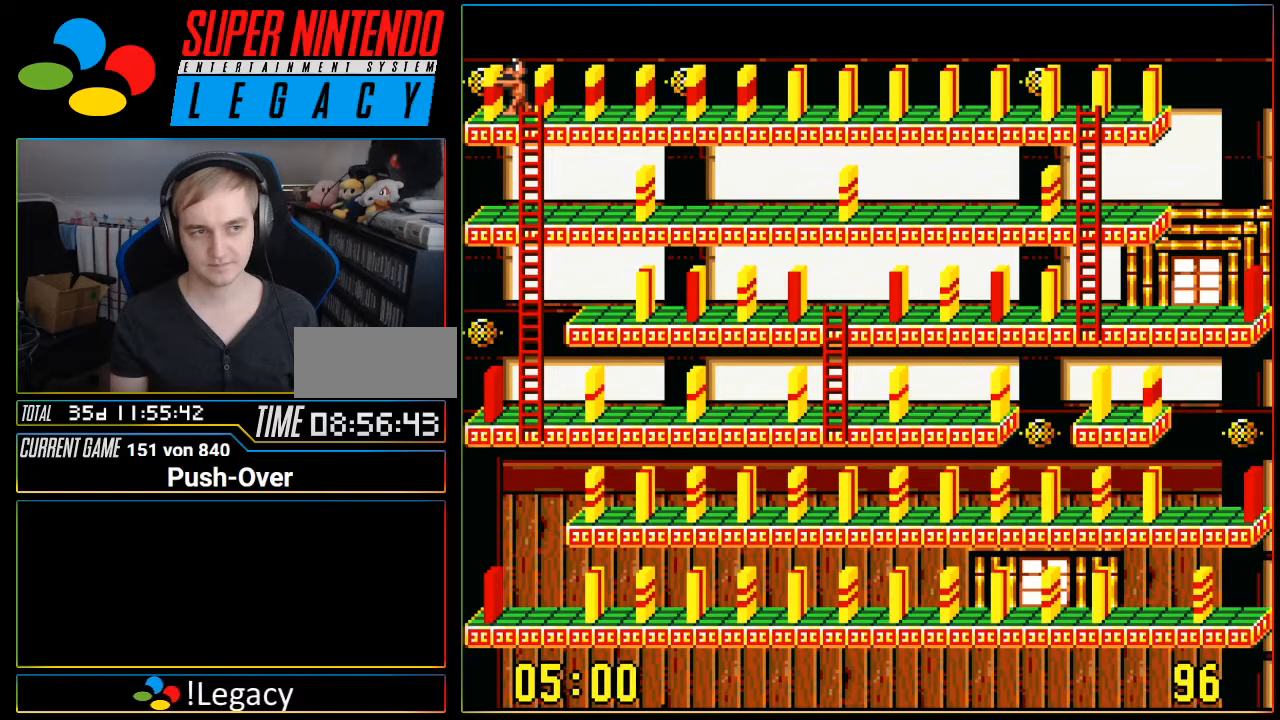
{"buttons": [], "events": [[33, "A", "down"], [250, "A", "up"]]}
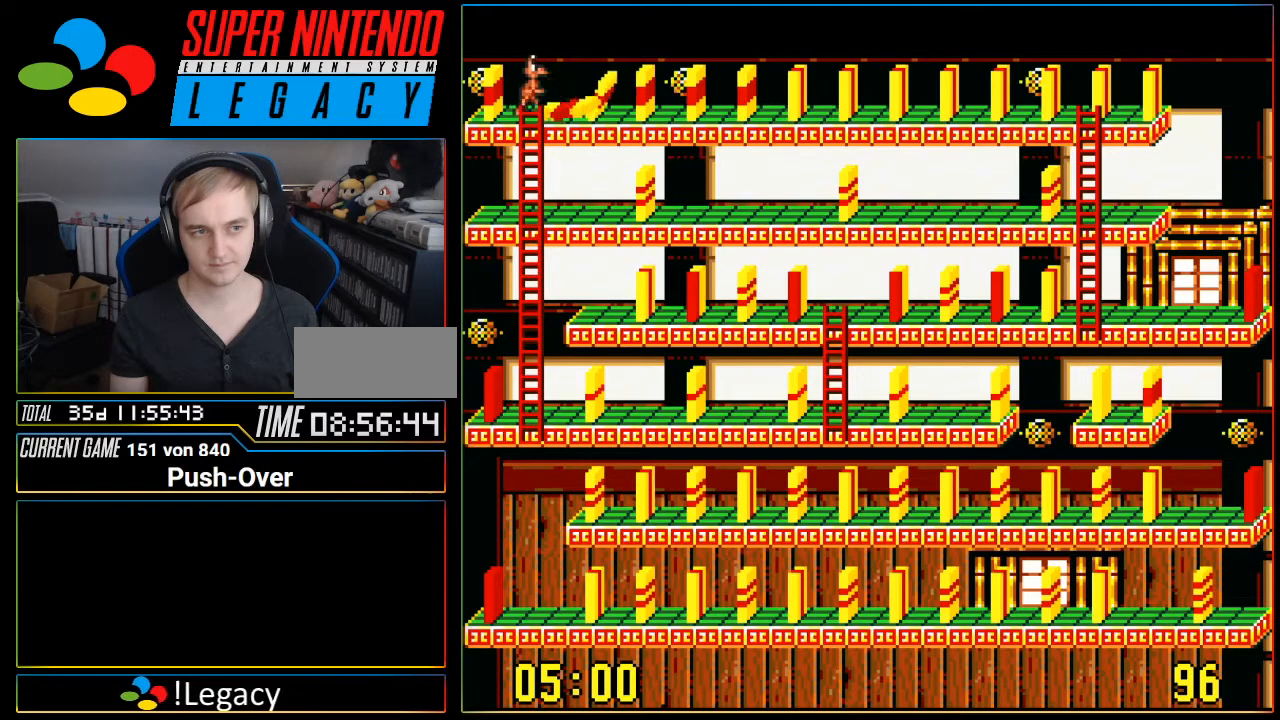
{"buttons": ["DPAD_DOWN"], "events": [[100, "DPAD_DOWN", "down"]]}
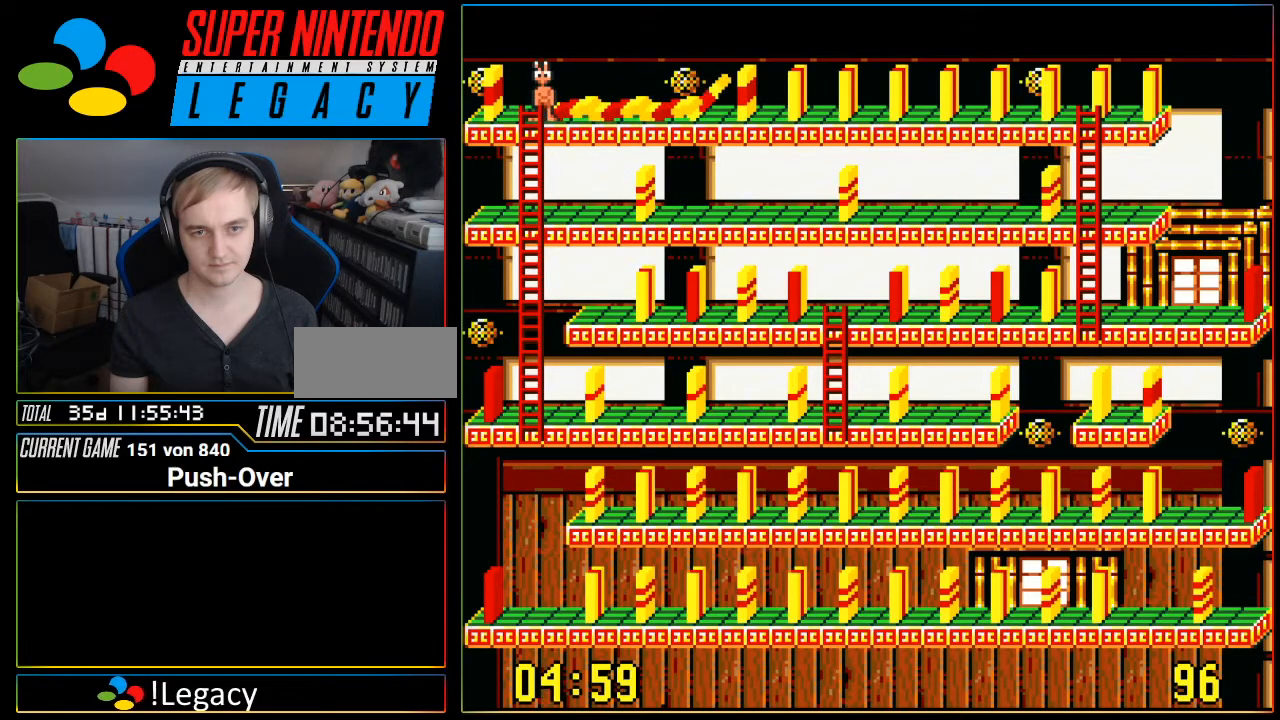
{"buttons": [], "events": [[467, "DPAD_DOWN", "up"]]}
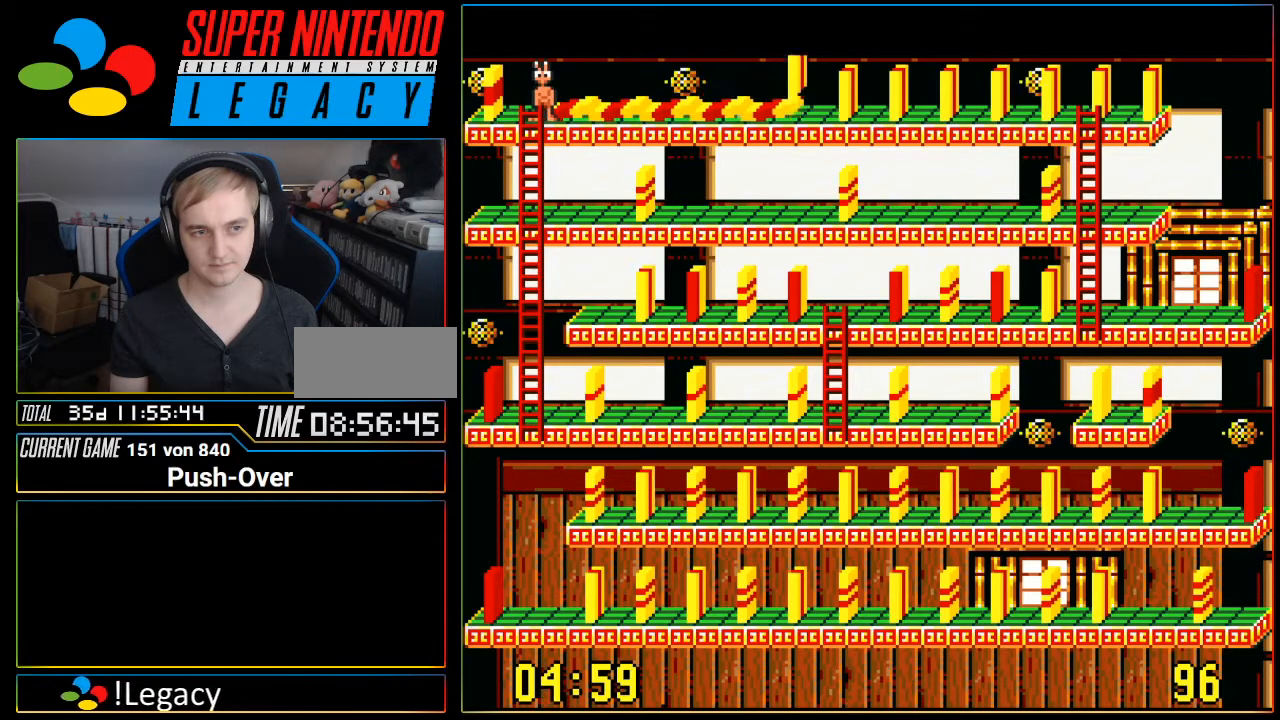
{"buttons": ["DPAD_DOWN"], "events": [[67, "DPAD_DOWN", "down"]]}
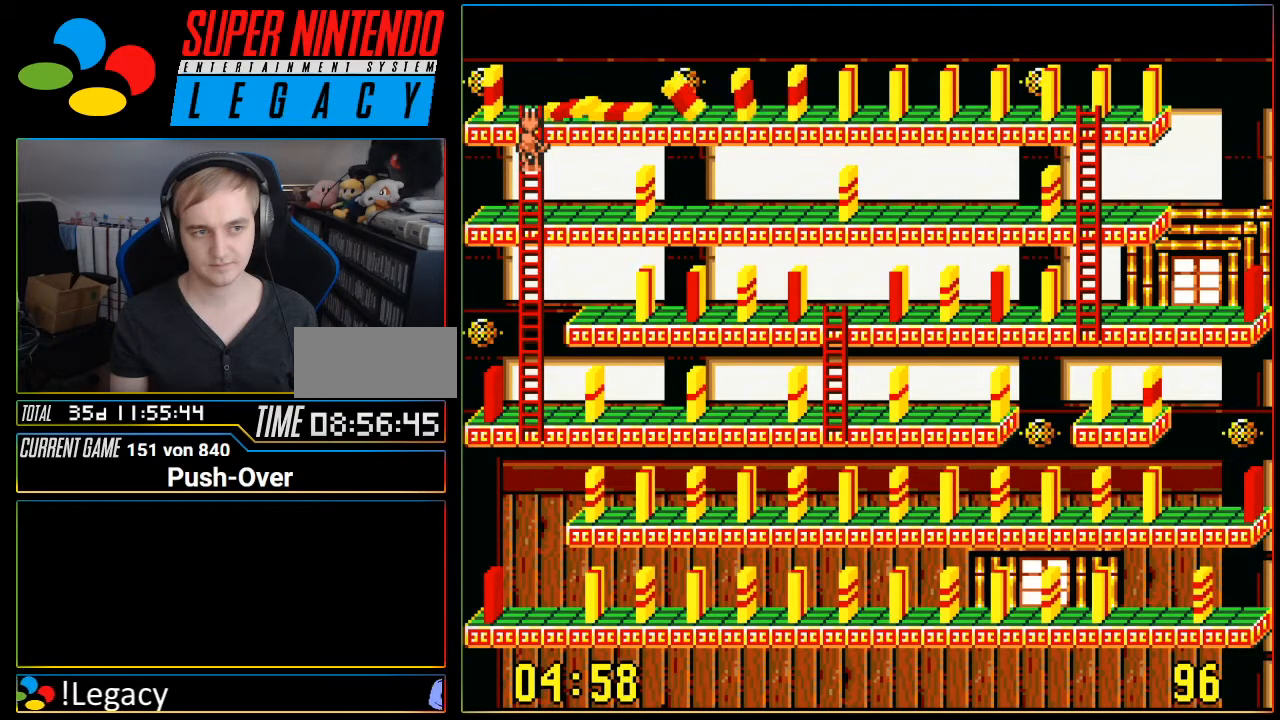
{"buttons": ["DPAD_RIGHT"], "events": [[283, "DPAD_RIGHT", "down"], [333, "DPAD_DOWN", "up"]]}
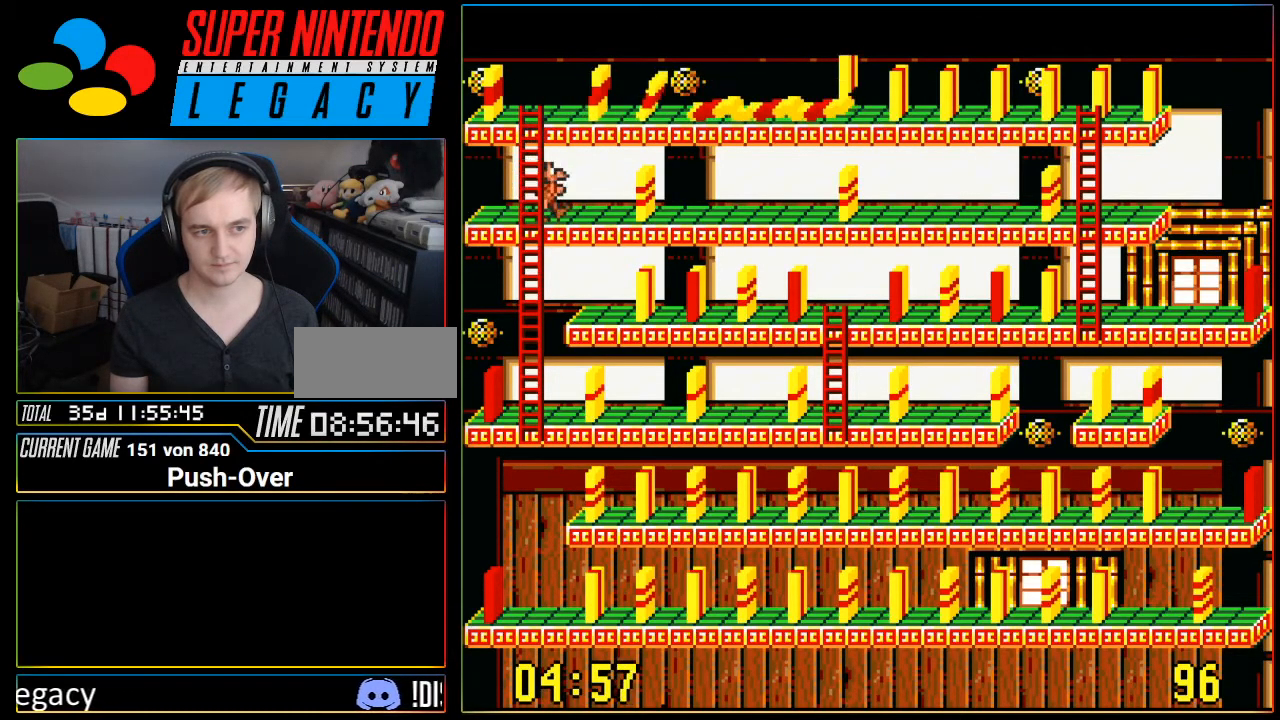
{"buttons": ["DPAD_RIGHT"], "events": []}
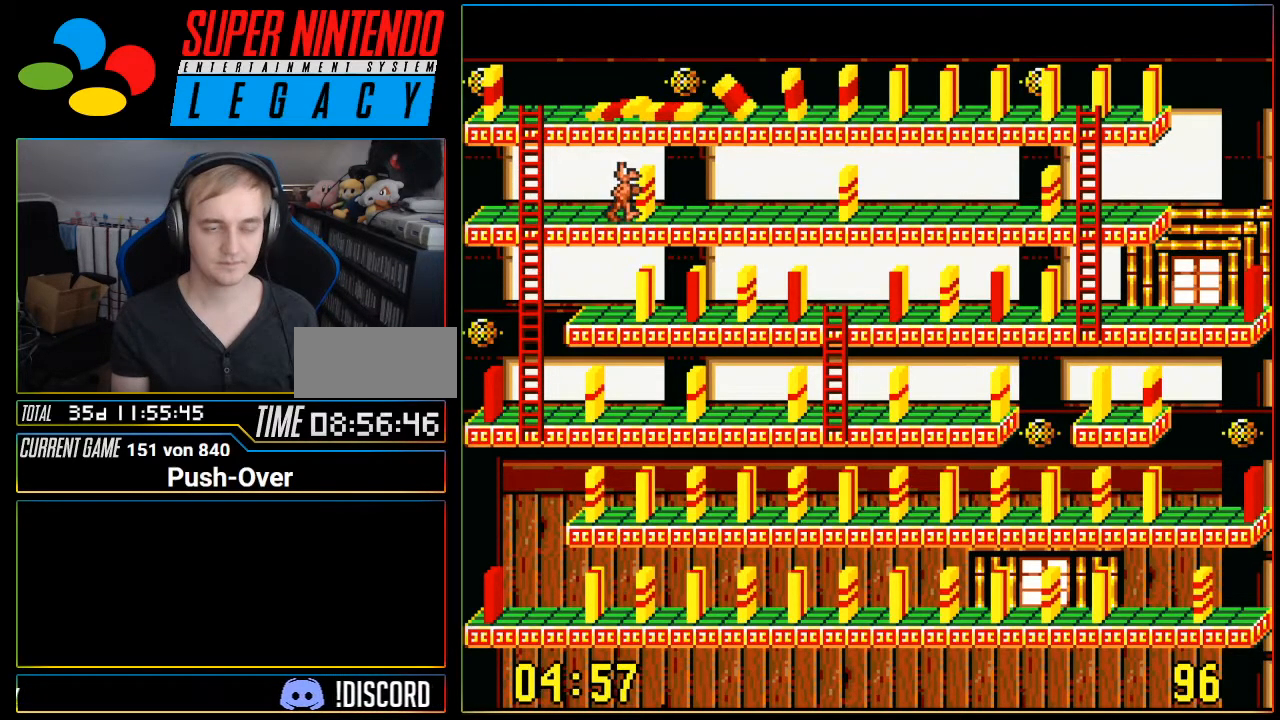
{"buttons": ["DPAD_RIGHT"], "events": []}
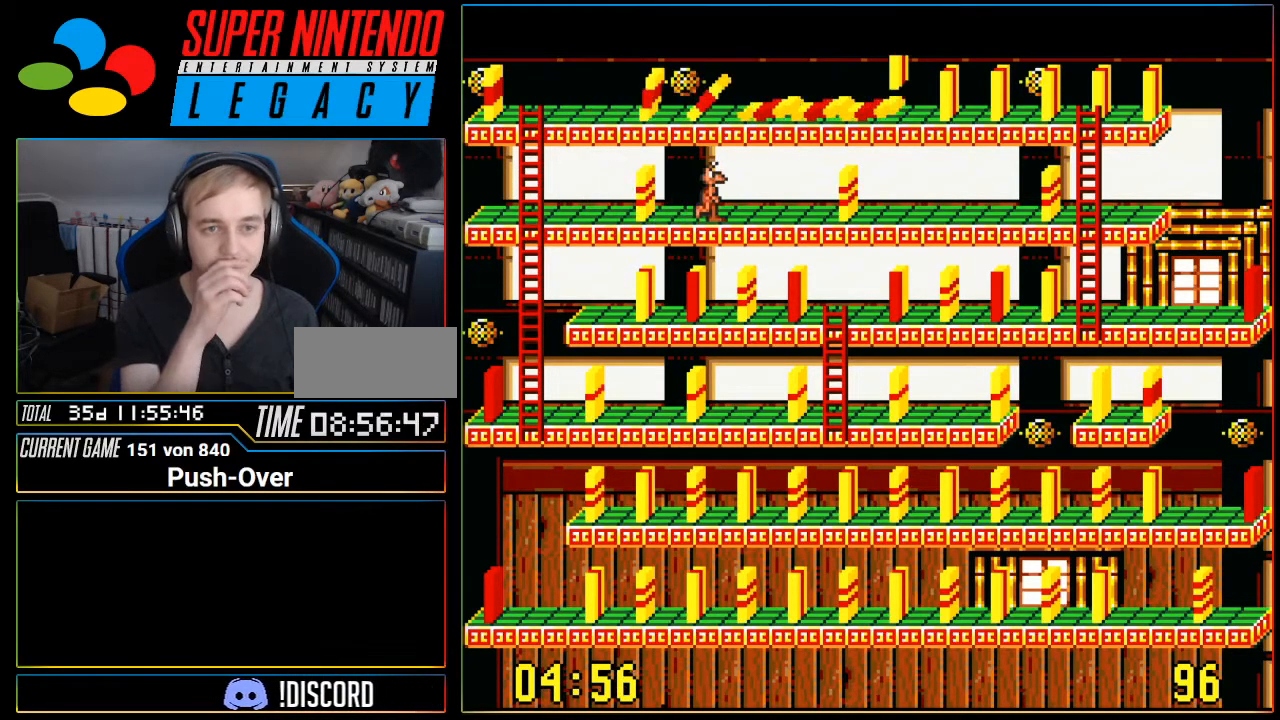
{"buttons": ["DPAD_RIGHT"], "events": []}
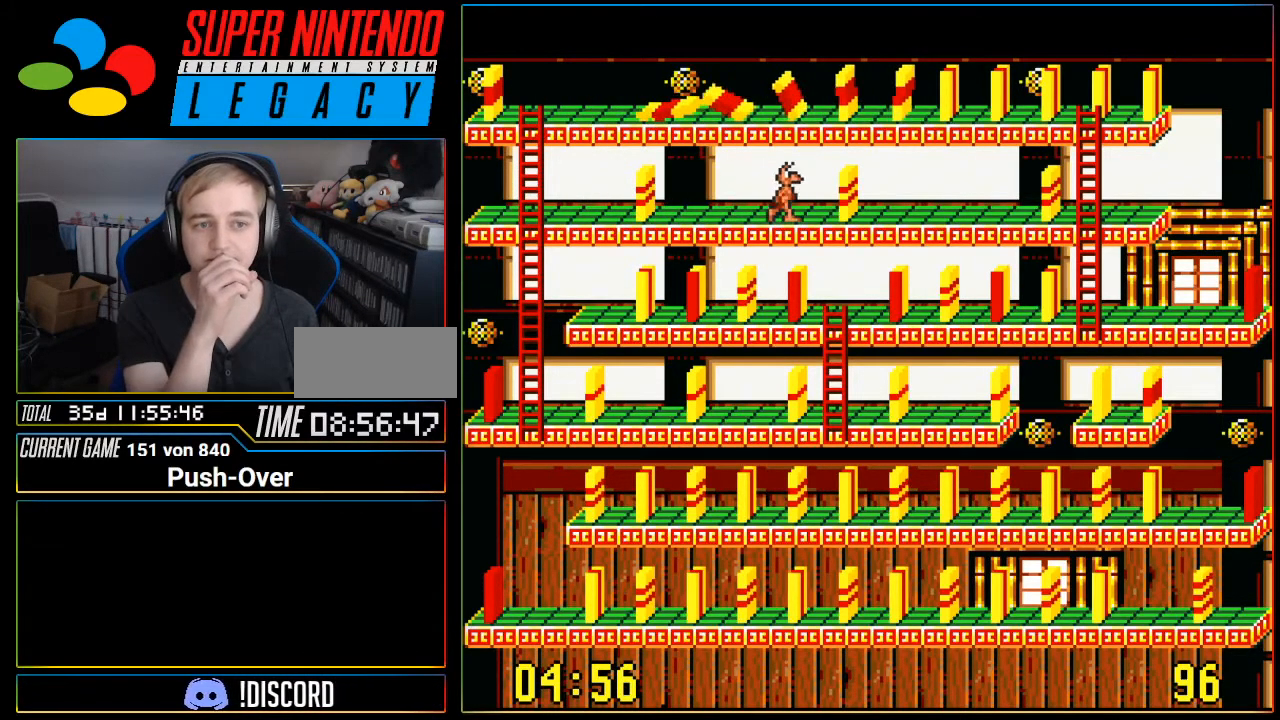
{"buttons": ["DPAD_RIGHT"], "events": []}
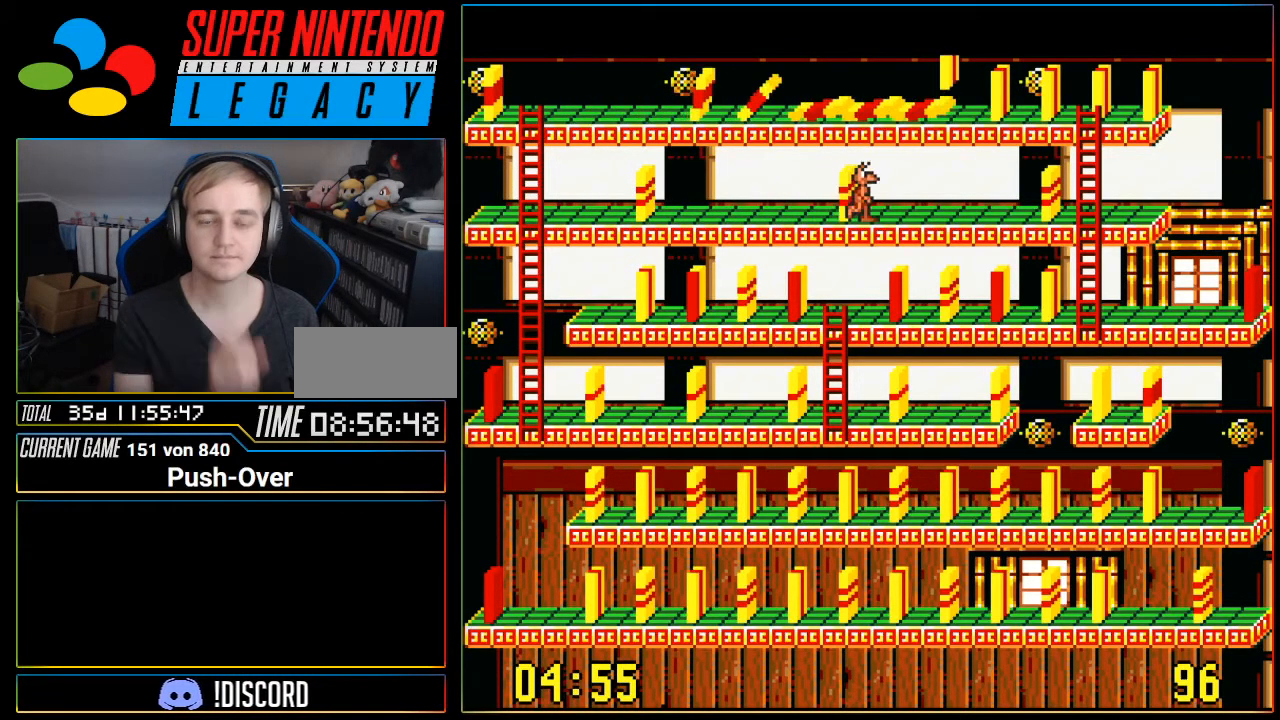
{"buttons": ["DPAD_RIGHT"], "events": []}
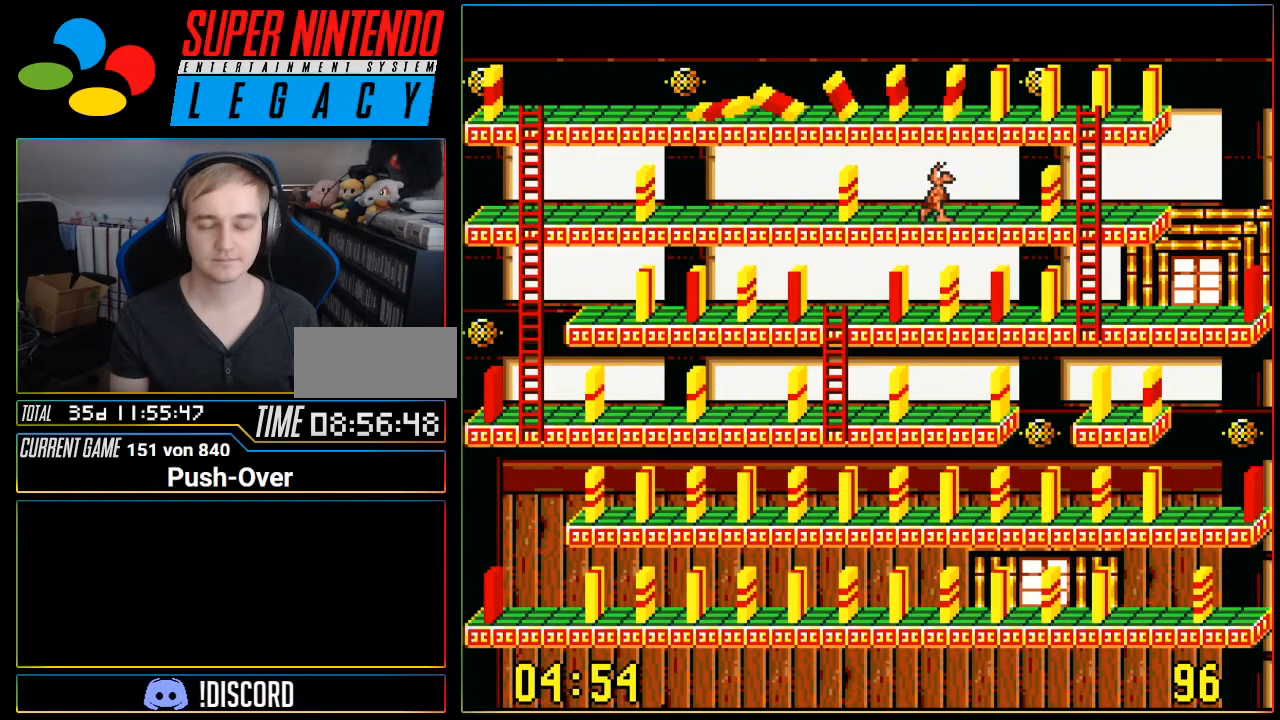
{"buttons": ["DPAD_RIGHT"], "events": []}
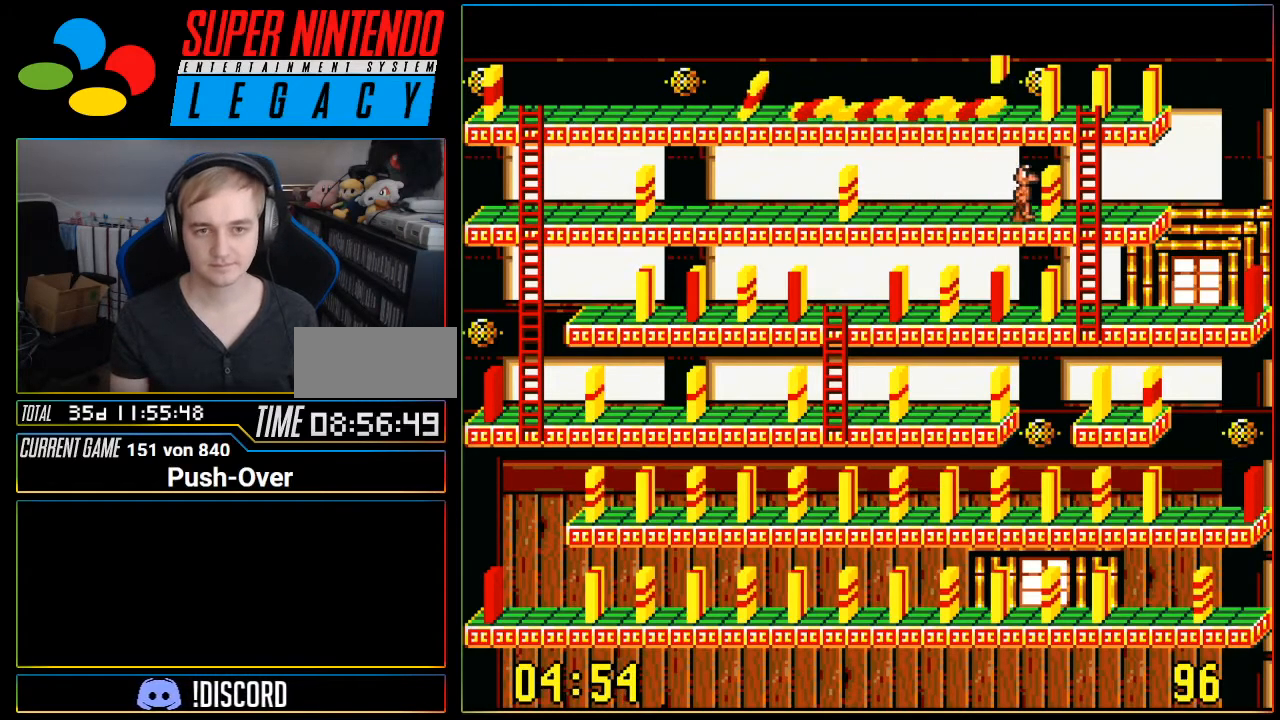
{"buttons": ["DPAD_DOWN"], "events": [[351, "DPAD_DOWN", "down"], [384, "DPAD_RIGHT", "up"]]}
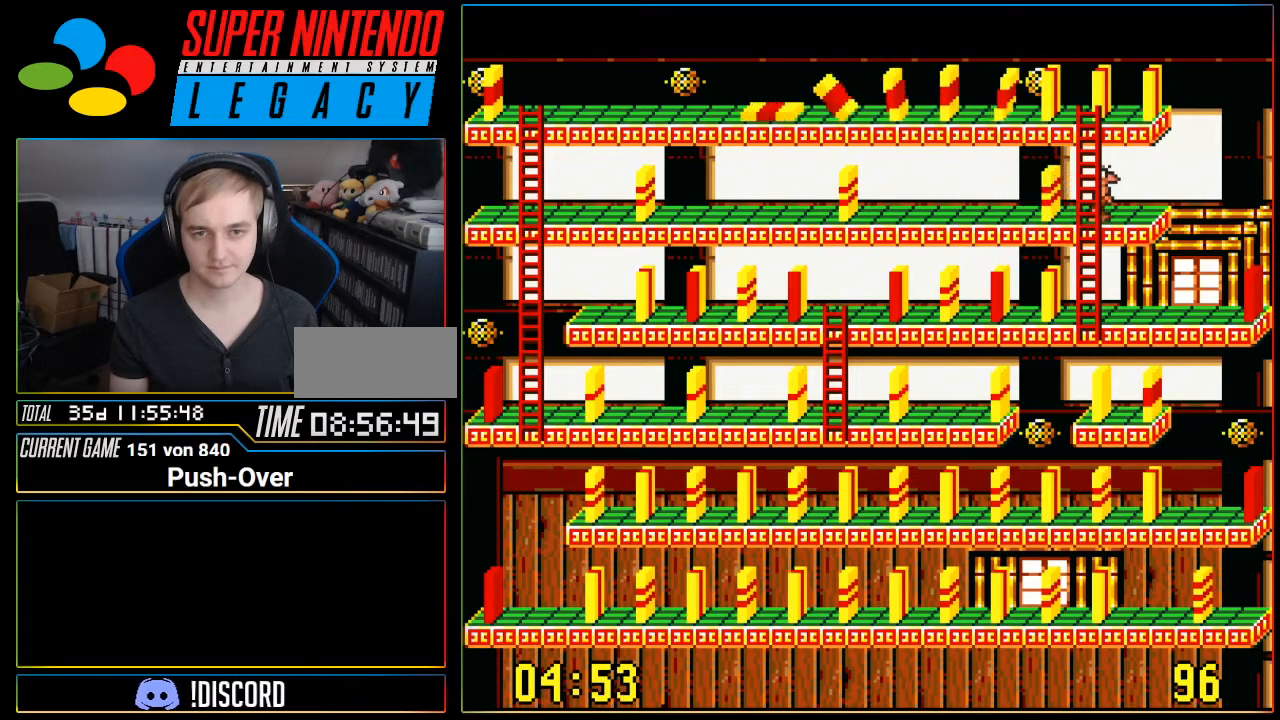
{"buttons": ["DPAD_DOWN"], "events": []}
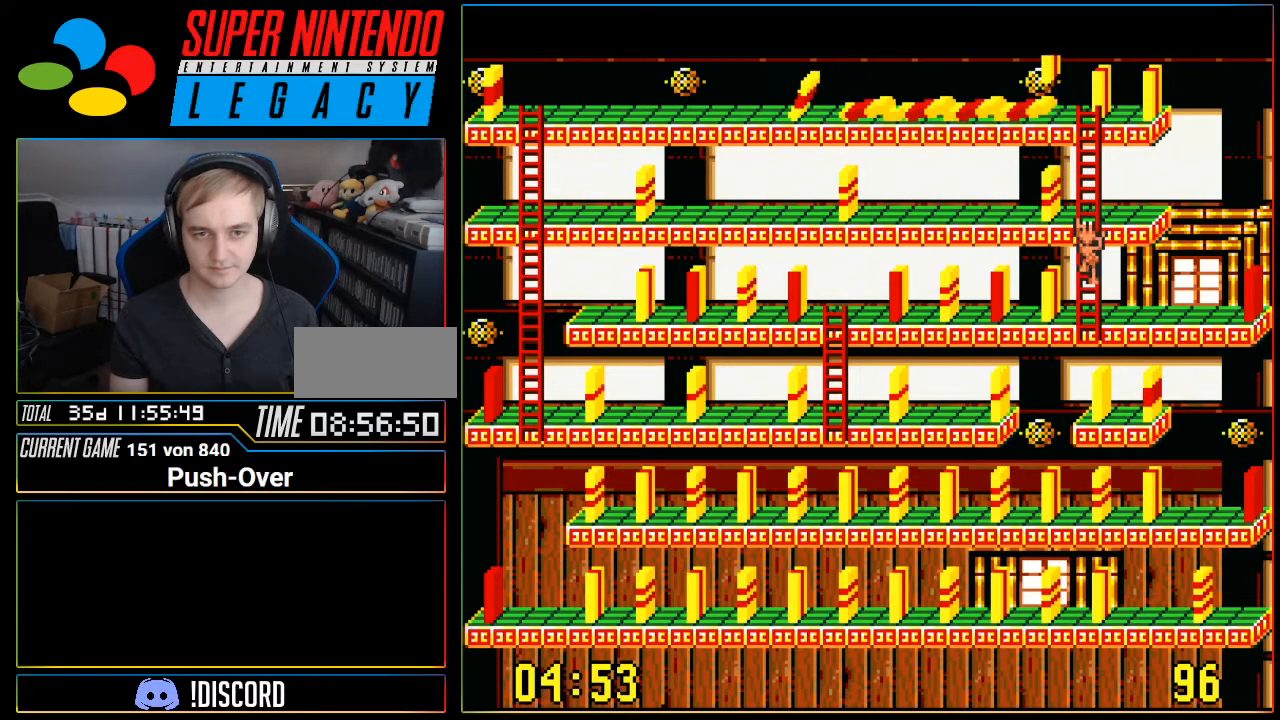
{"buttons": ["DPAD_RIGHT"], "events": [[250, "DPAD_RIGHT", "down"], [317, "DPAD_DOWN", "up"]]}
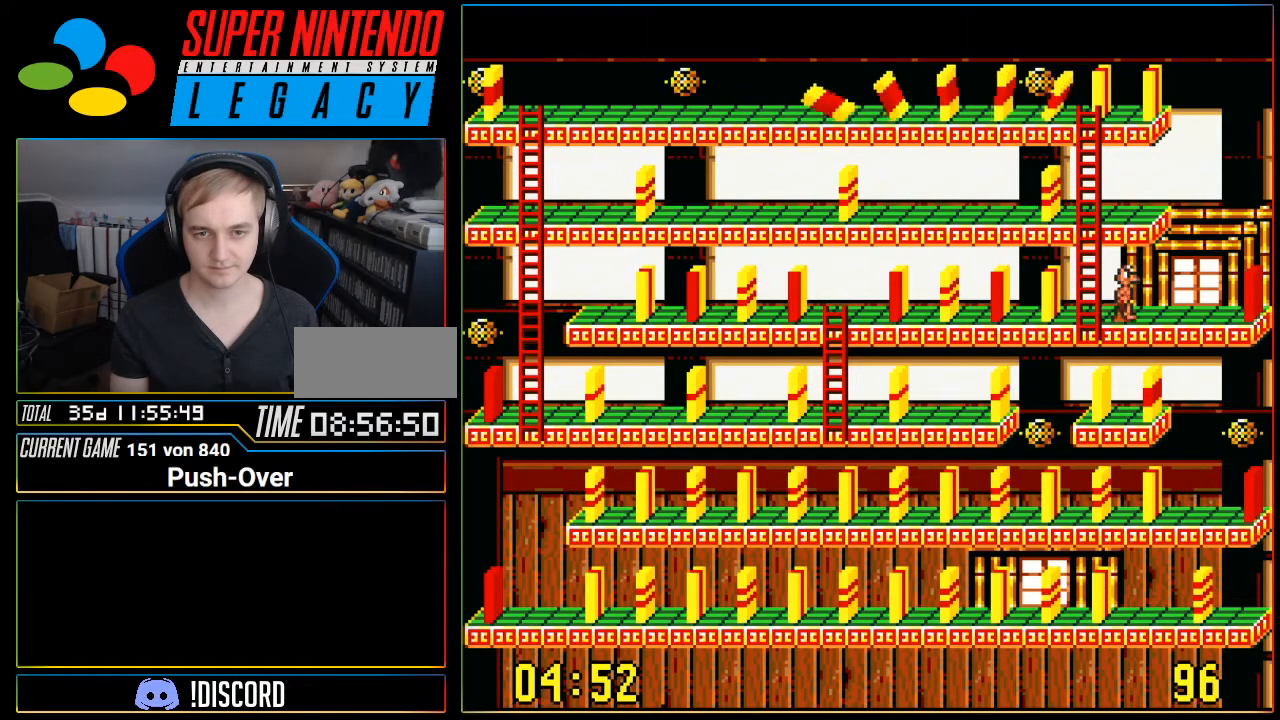
{"buttons": ["DPAD_RIGHT"], "events": []}
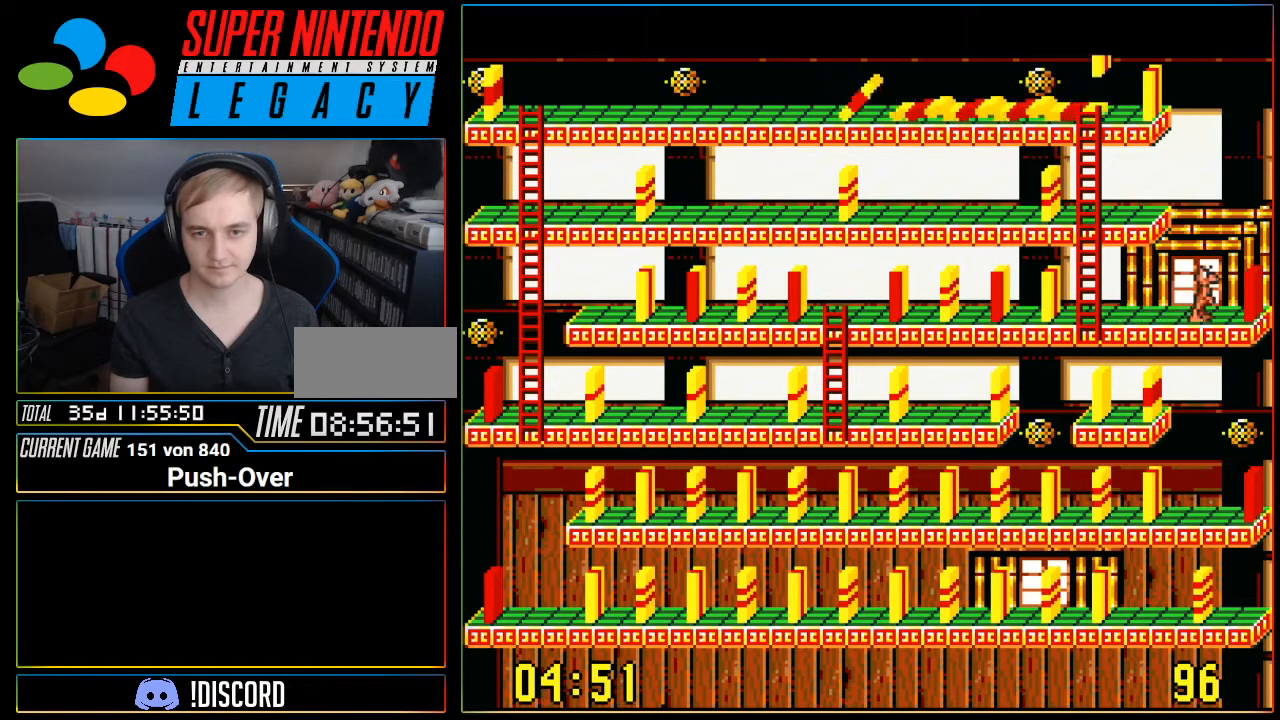
{"buttons": ["A"], "events": [[250, "DPAD_RIGHT", "up"], [367, "A", "down"]]}
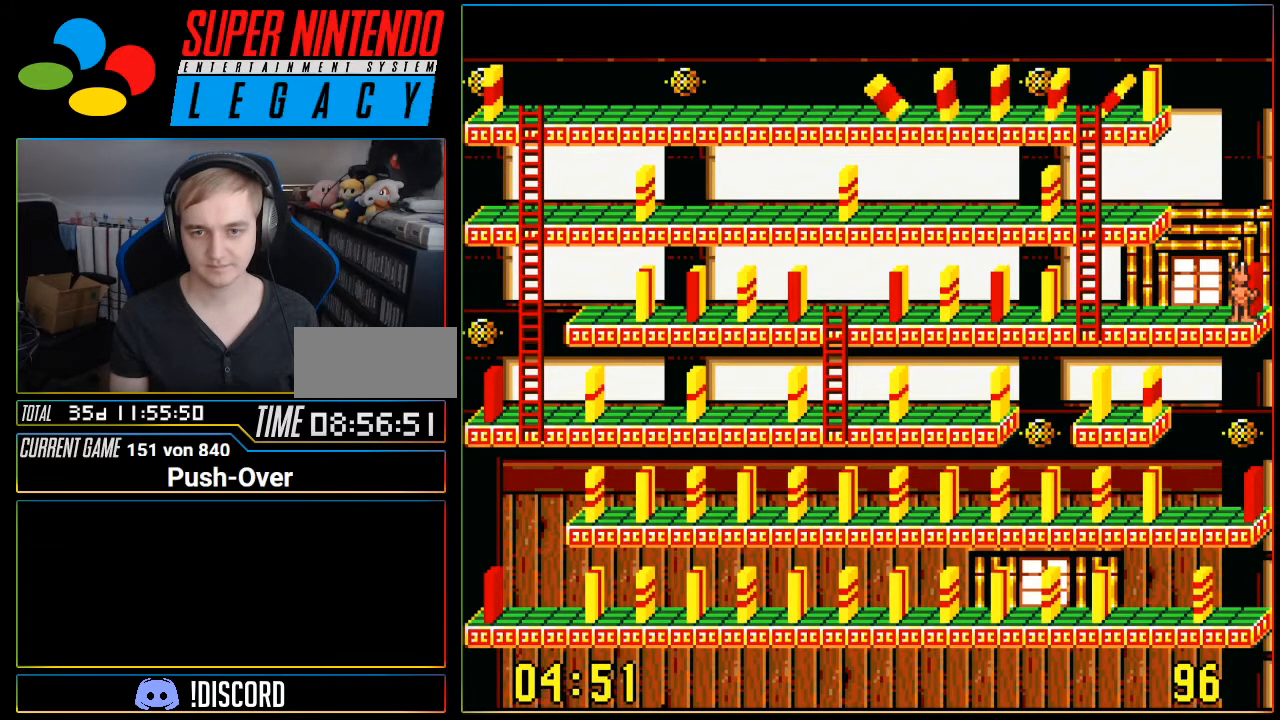
{"buttons": ["DPAD_LEFT"], "events": [[183, "A", "up"], [433, "DPAD_LEFT", "down"]]}
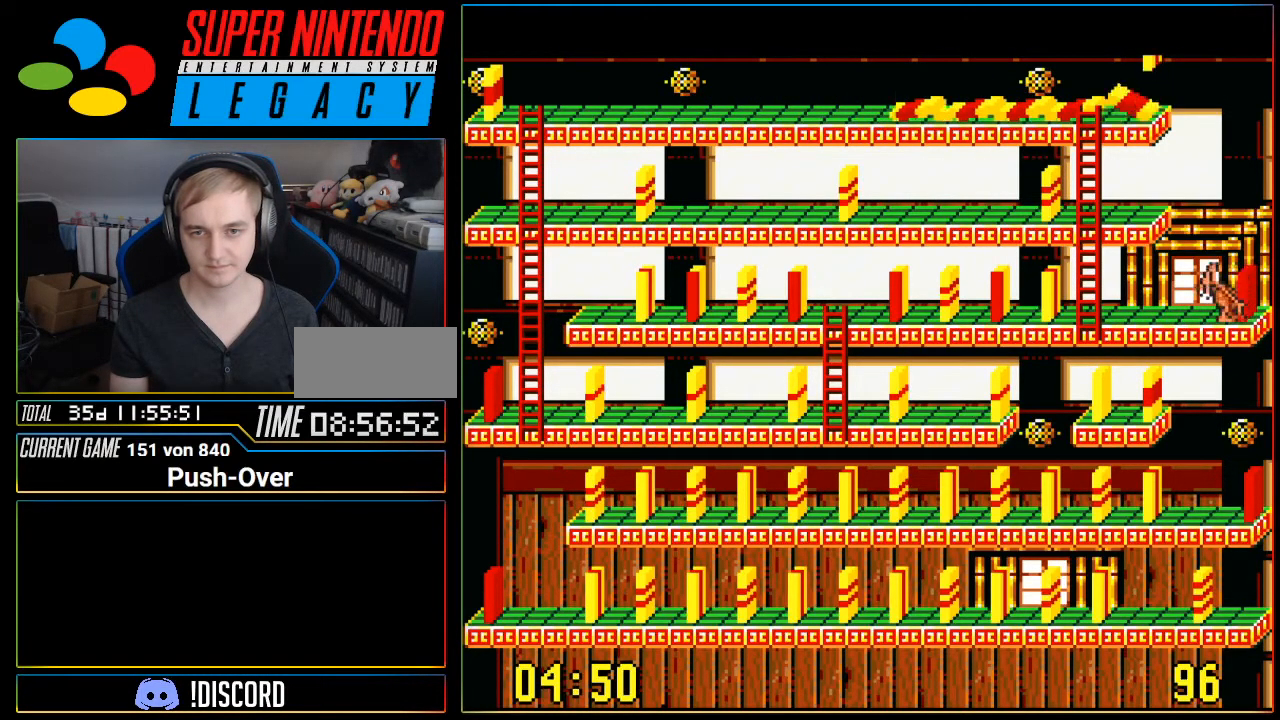
{"buttons": ["DPAD_LEFT"], "events": []}
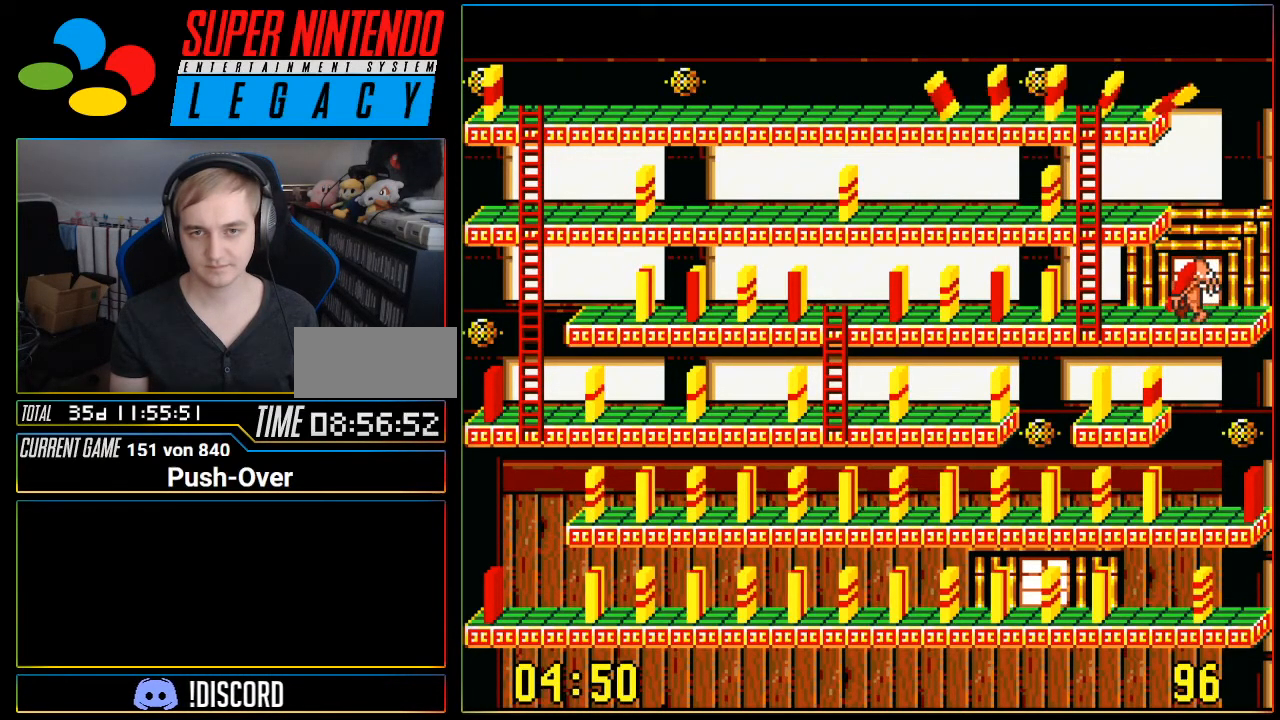
{"buttons": ["DPAD_LEFT"], "events": []}
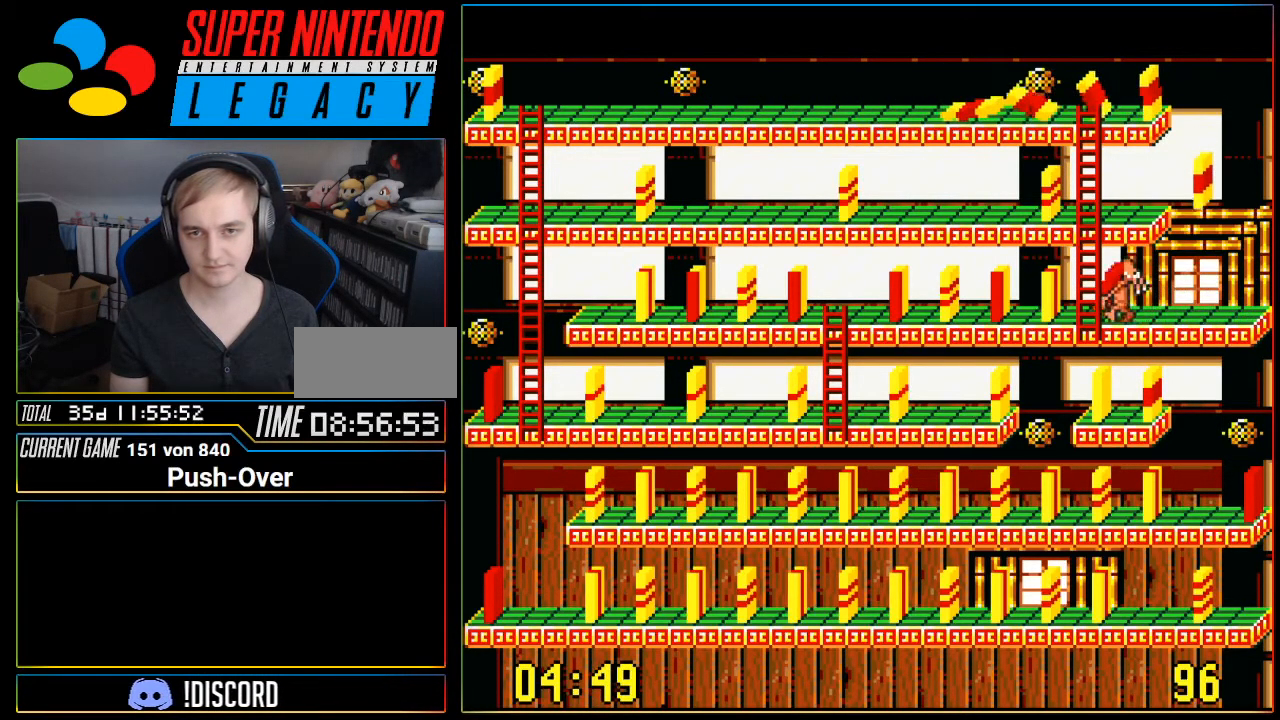
{"buttons": [], "events": [[16, "DPAD_LEFT", "up"]]}
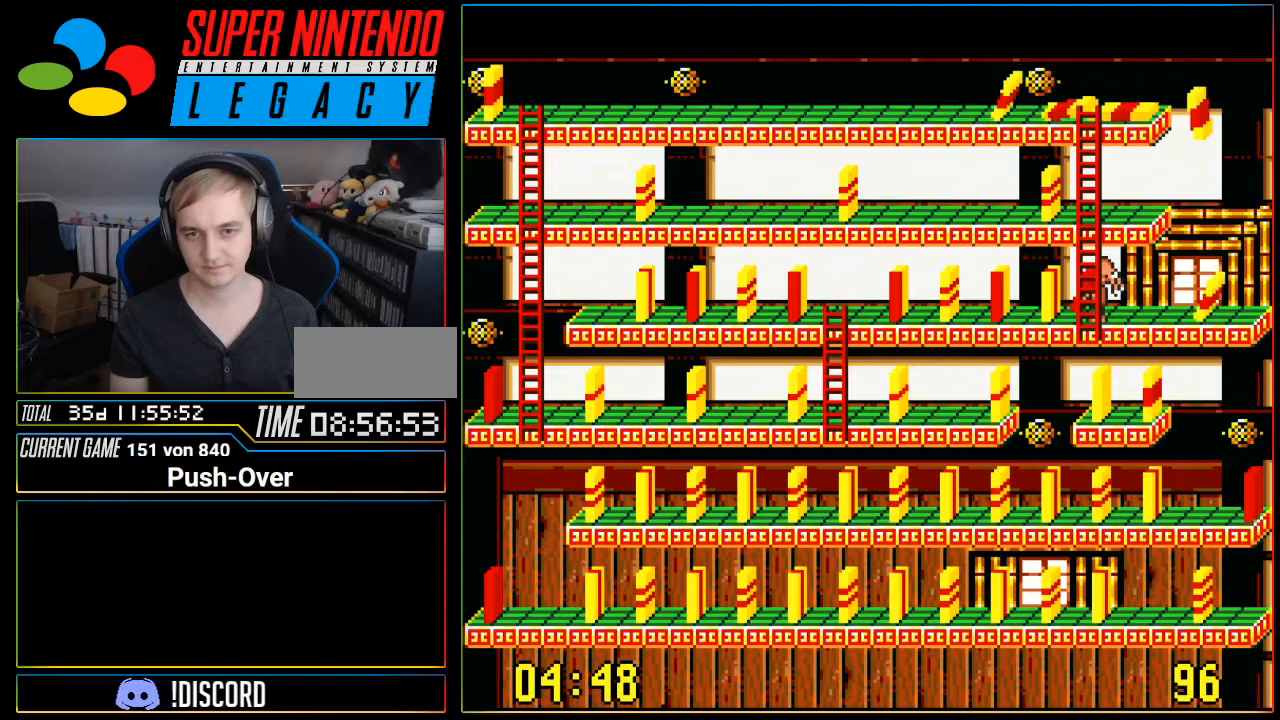
{"buttons": [], "events": []}
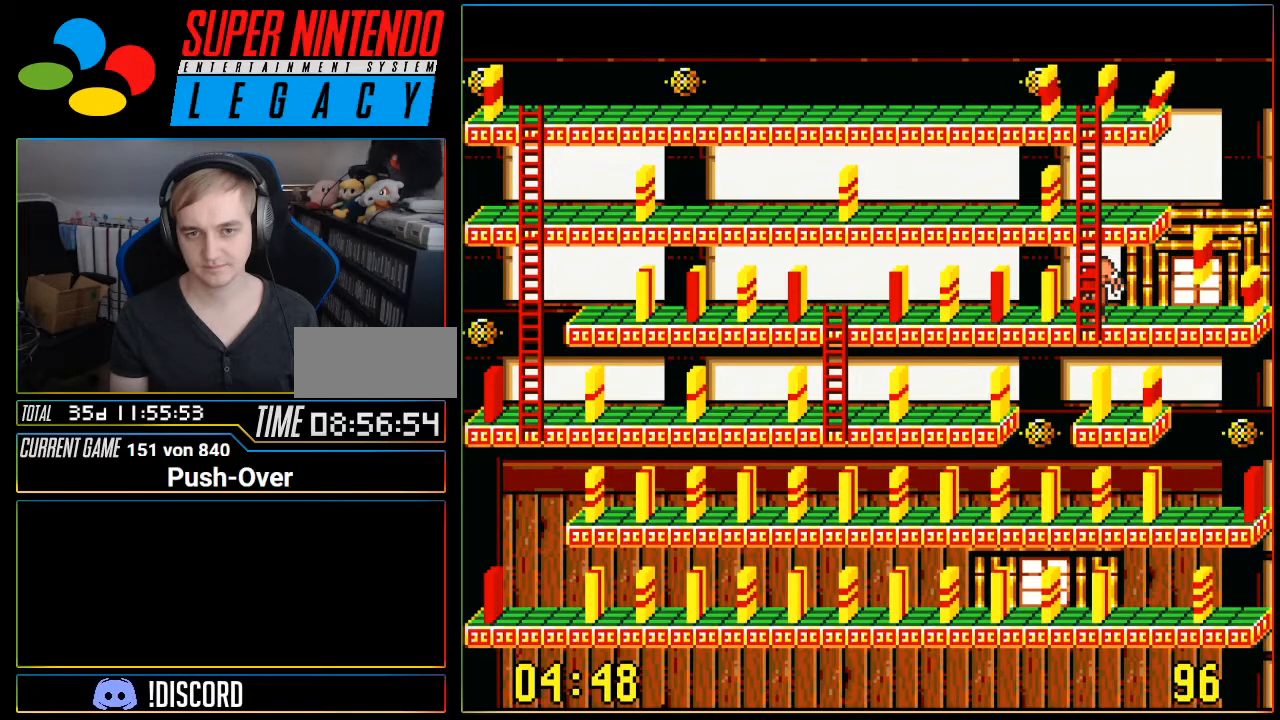
{"buttons": [], "events": []}
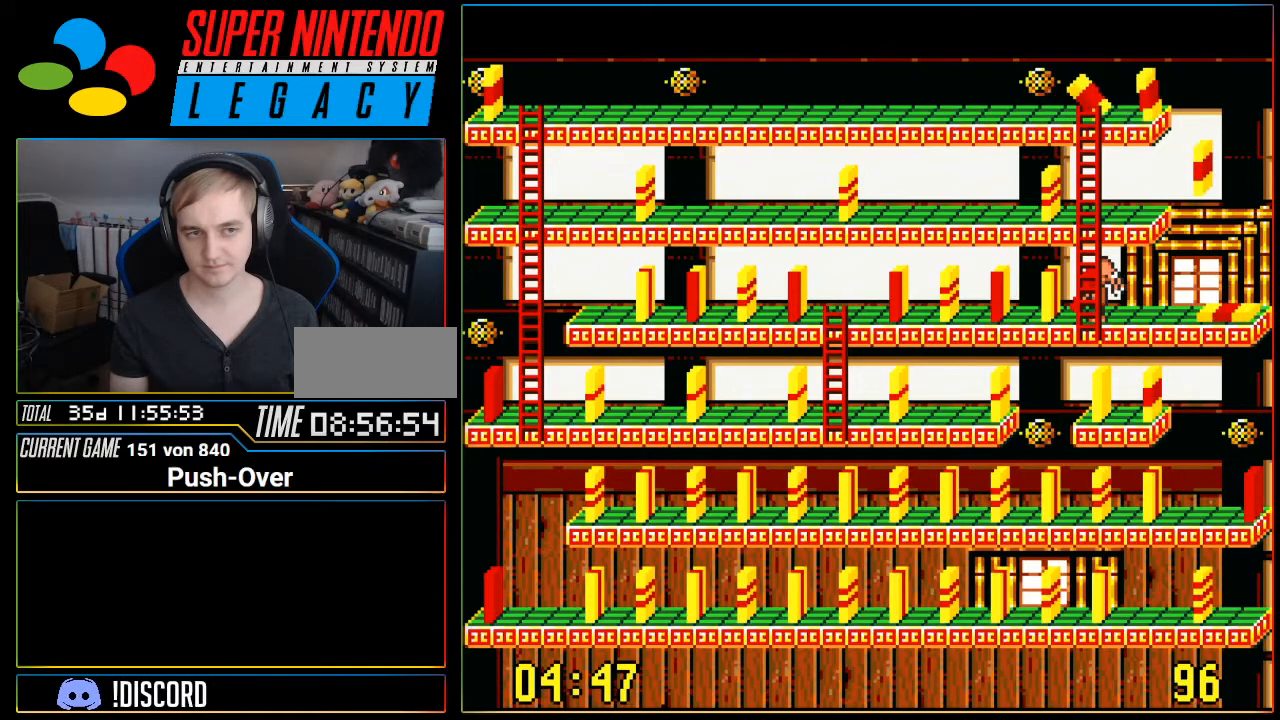
{"buttons": [], "events": []}
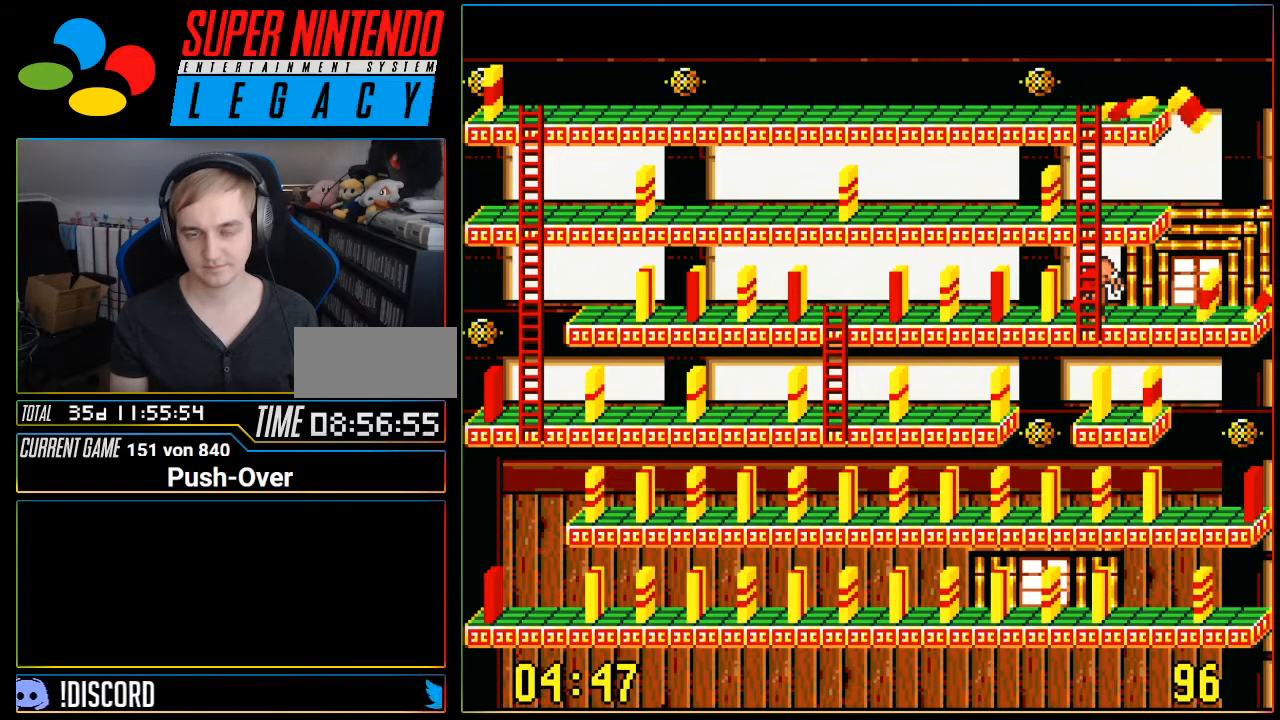
{"buttons": [], "events": []}
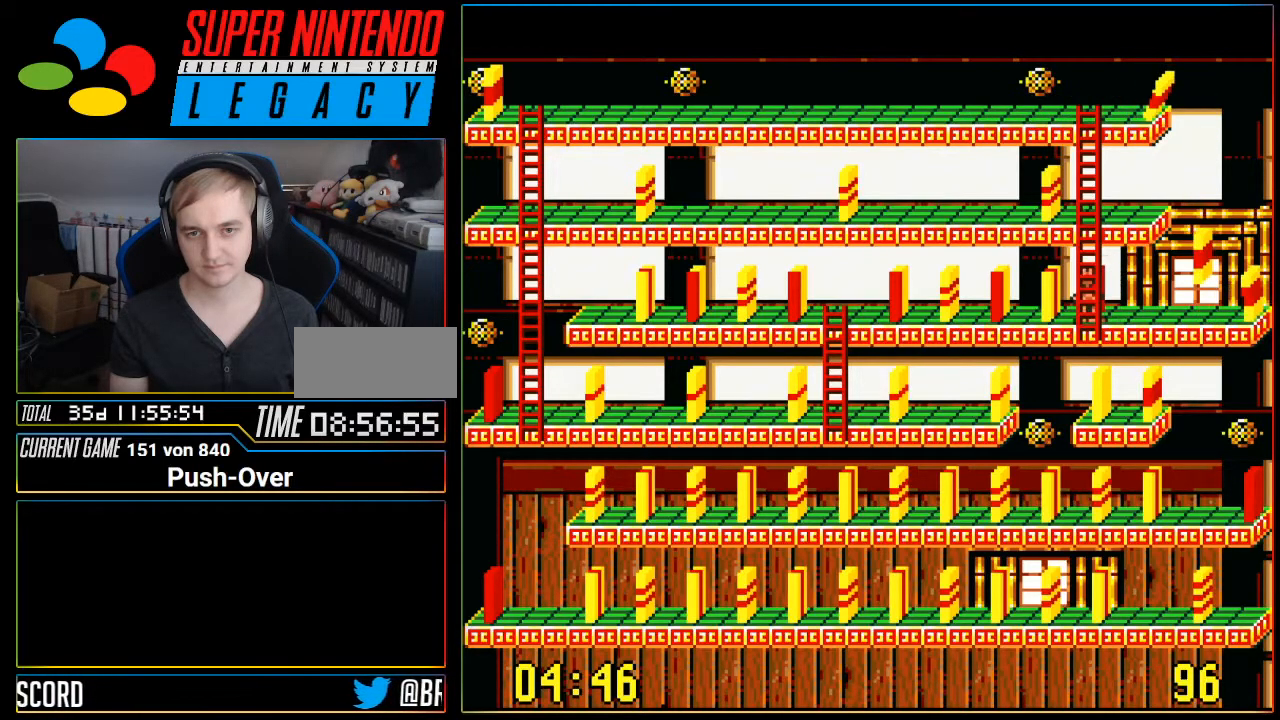
{"buttons": ["DPAD_RIGHT"], "events": [[434, "DPAD_RIGHT", "down"]]}
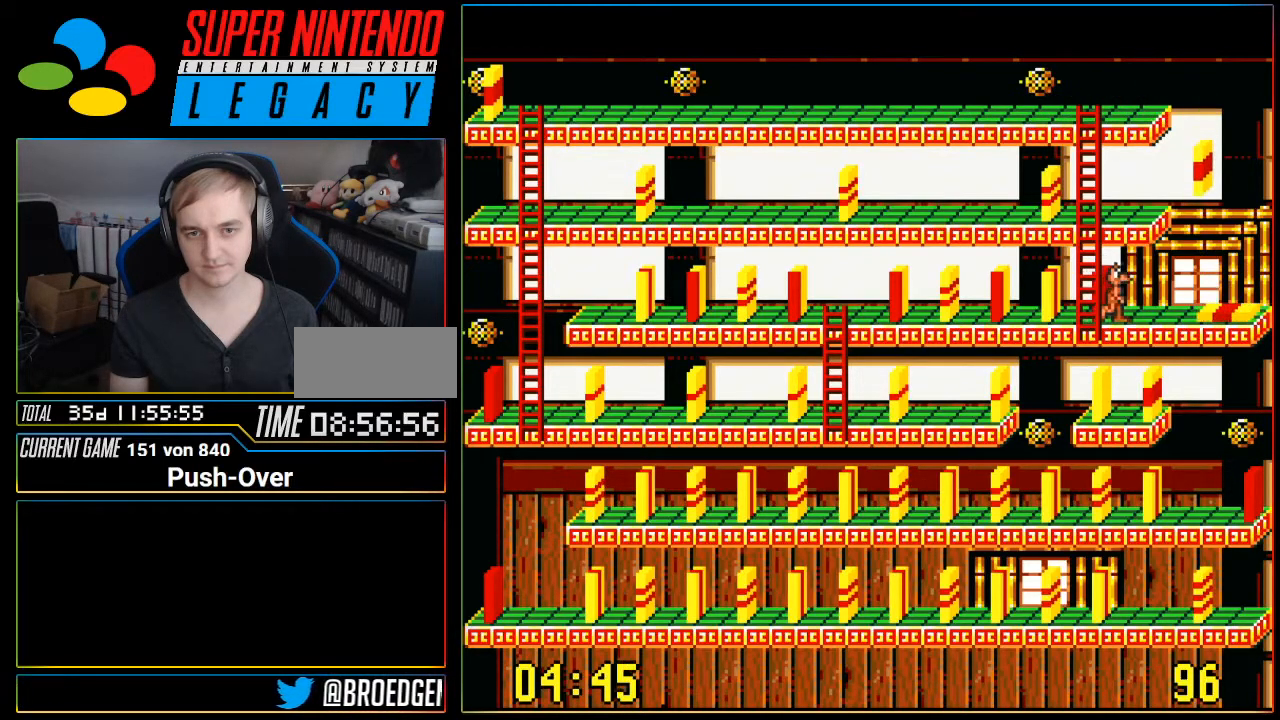
{"buttons": [], "events": [[83, "DPAD_RIGHT", "up"]]}
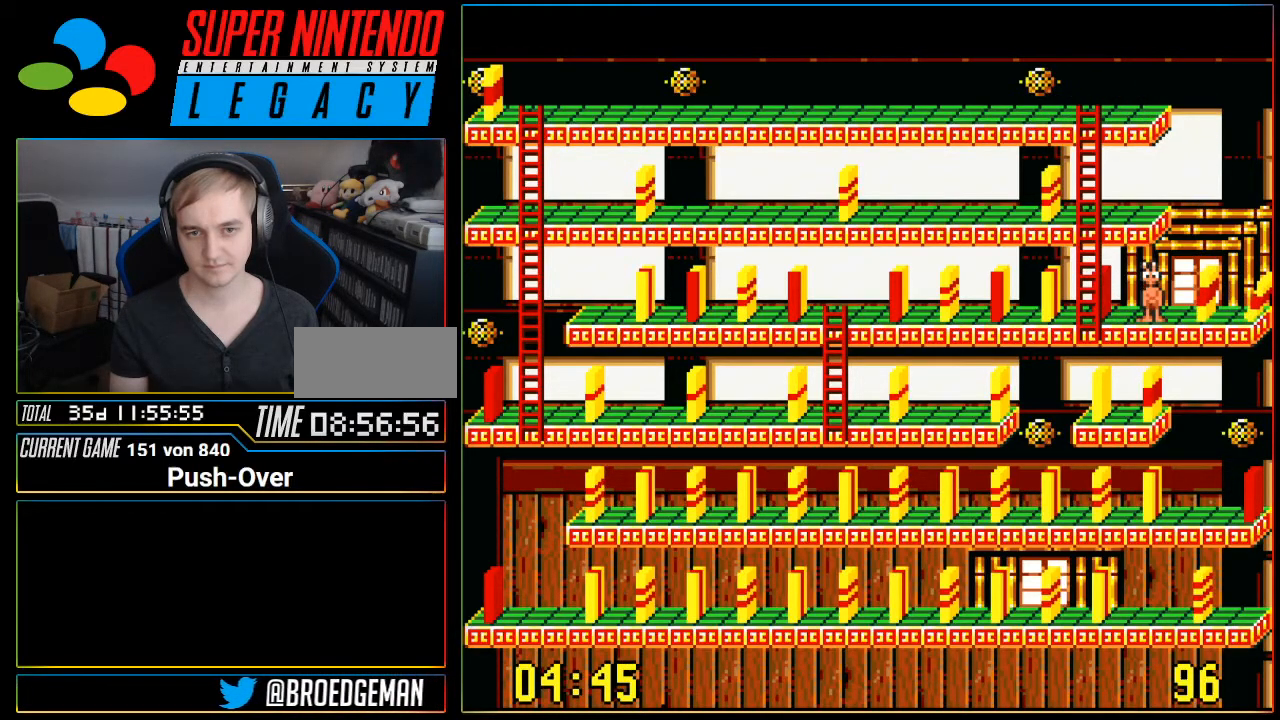
{"buttons": [], "events": [[117, "SELECT", "down"], [434, "SELECT", "up"]]}